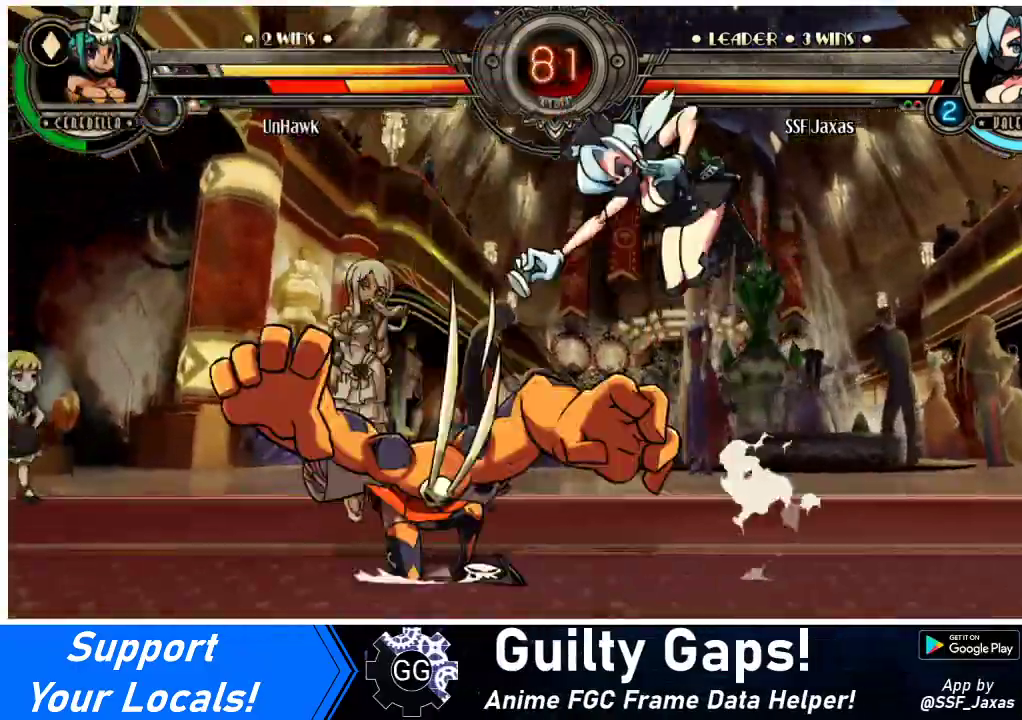
Gameplay with a controller (arcade stick); each line is a JSON object with the inputs held at the frame after it. "events" lists button and stick changes between this image and that frame as [ms after this image, input, new state], when the widget could be followed in between. Not read: L3 R3.
{"buttons": [], "events": [[33, "SQUARE", "up"], [367, "SQUARE", "down"], [500, "SQUARE", "up"]]}
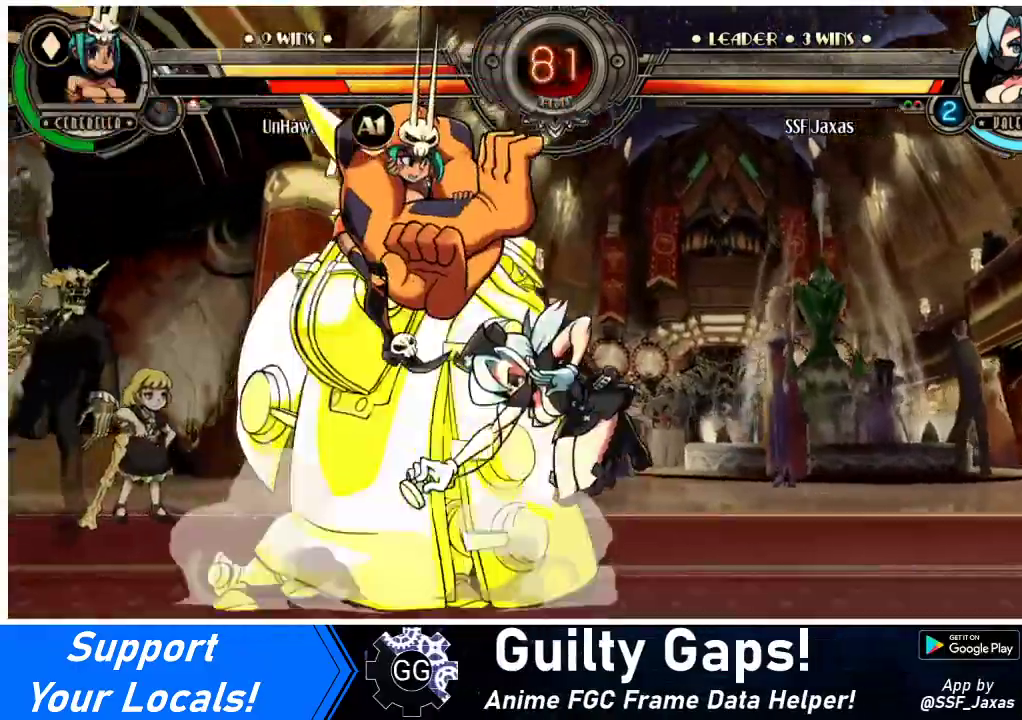
{"buttons": ["SQUARE"], "events": [[33, "SQUARE", "down"], [200, "SQUARE", "up"], [267, "SQUARE", "down"], [400, "SQUARE", "up"], [433, "SQUARE", "down"]]}
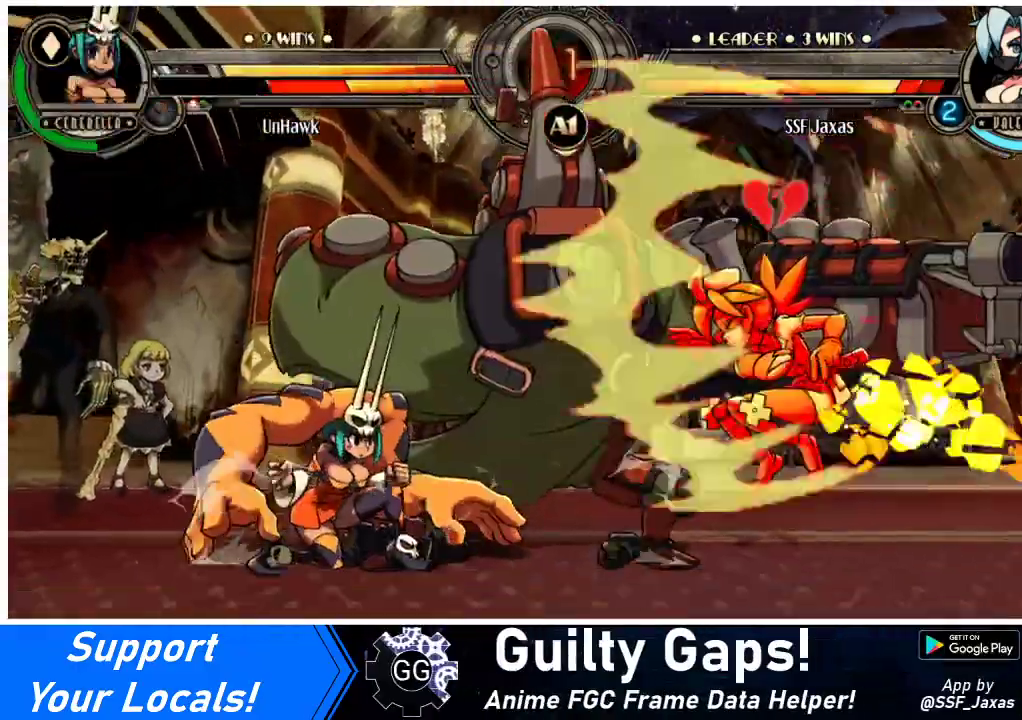
{"buttons": ["DPAD_RIGHT"], "events": [[67, "SQUARE", "up"], [133, "DPAD_RIGHT", "down"], [267, "SQUARE", "down"], [467, "SQUARE", "up"]]}
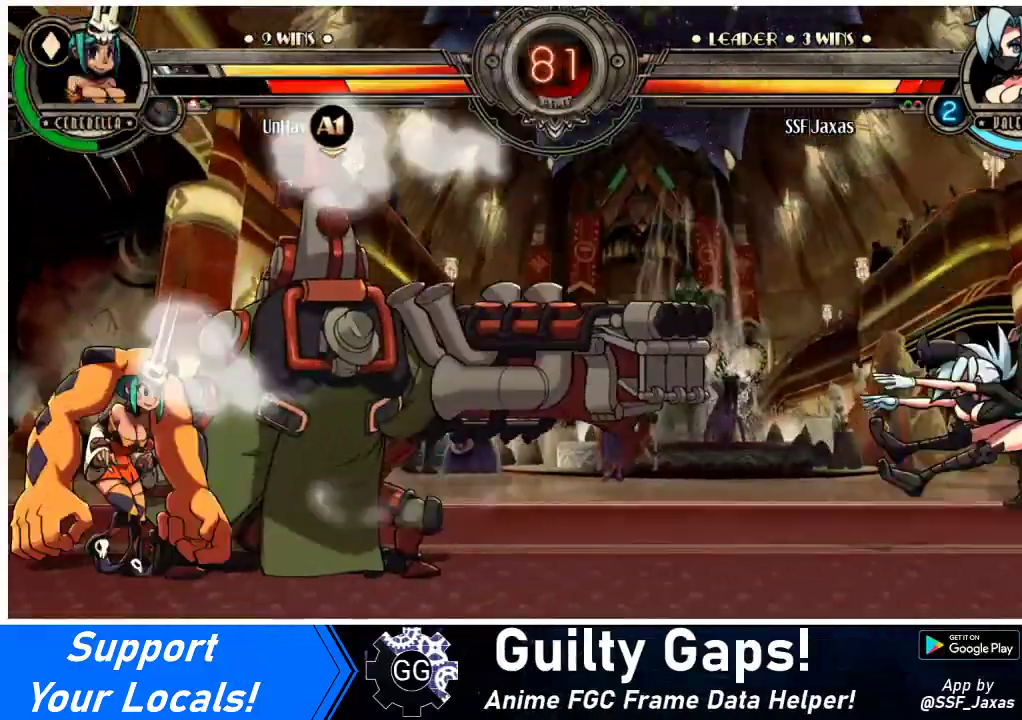
{"buttons": ["DPAD_RIGHT"], "events": [[33, "SQUARE", "down"], [233, "SQUARE", "up"], [267, "SQUARE", "down"], [400, "SQUARE", "up"]]}
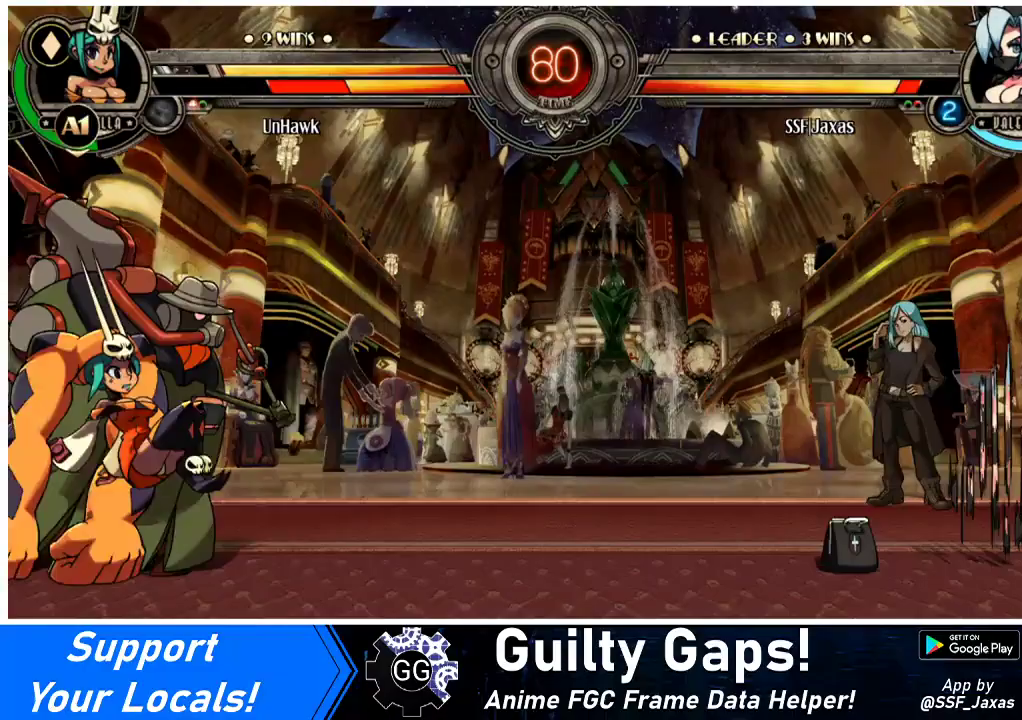
{"buttons": ["DPAD_LEFT"], "events": [[267, "DPAD_RIGHT", "up"], [300, "DPAD_LEFT", "down"], [367, "DPAD_LEFT", "up"], [433, "DPAD_LEFT", "down"]]}
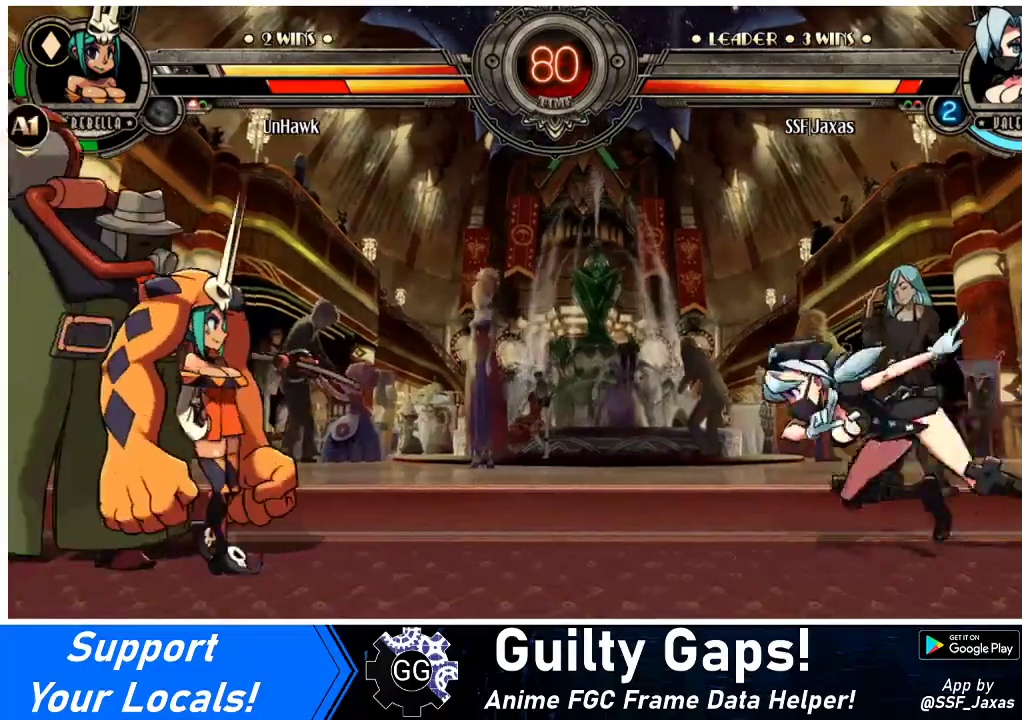
{"buttons": ["DPAD_RIGHT"], "events": [[33, "DPAD_UP", "down"], [200, "DPAD_LEFT", "up"], [200, "DPAD_UP", "up"], [233, "DPAD_RIGHT", "down"], [300, "DPAD_RIGHT", "up"], [400, "DPAD_RIGHT", "down"]]}
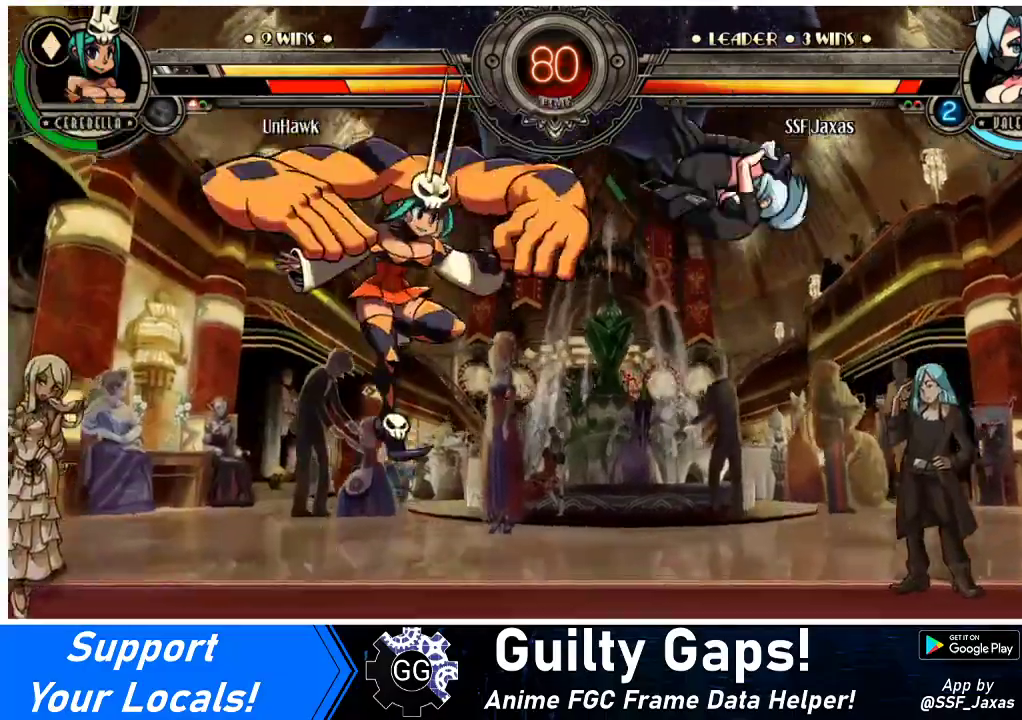
{"buttons": ["DPAD_RIGHT"], "events": [[67, "DPAD_DOWN", "down"], [100, "DPAD_RIGHT", "up"], [133, "DPAD_LEFT", "down"], [167, "DPAD_DOWN", "up"], [200, "R1", "down"], [233, "DPAD_LEFT", "up"], [267, "R1", "up"], [300, "DPAD_RIGHT", "down"]]}
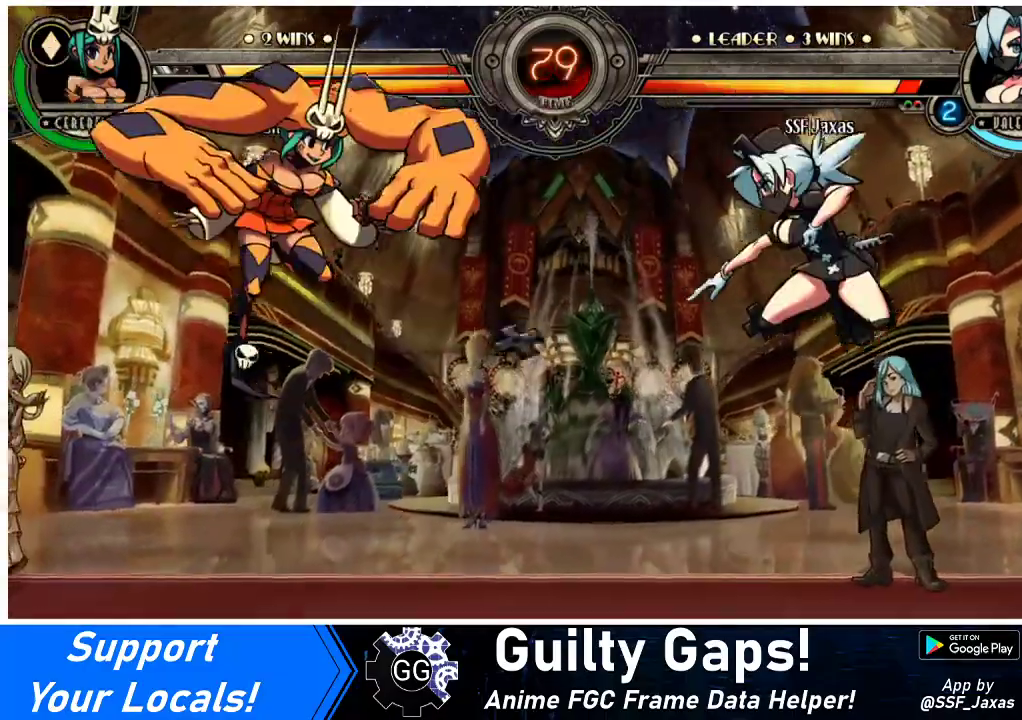
{"buttons": ["DPAD_LEFT"], "events": [[100, "DPAD_RIGHT", "up"], [300, "DPAD_LEFT", "down"], [367, "DPAD_LEFT", "up"], [467, "DPAD_LEFT", "down"]]}
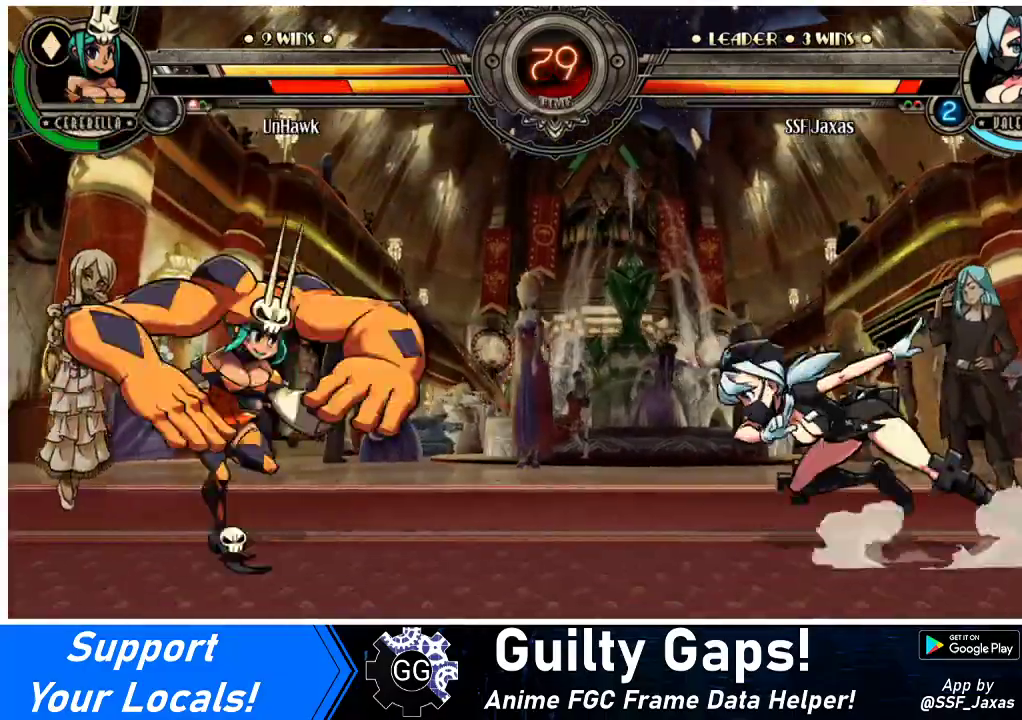
{"buttons": ["SQUARE"], "events": [[200, "DPAD_UP", "down"], [333, "DPAD_UP", "up"], [433, "SQUARE", "down"], [500, "DPAD_LEFT", "up"]]}
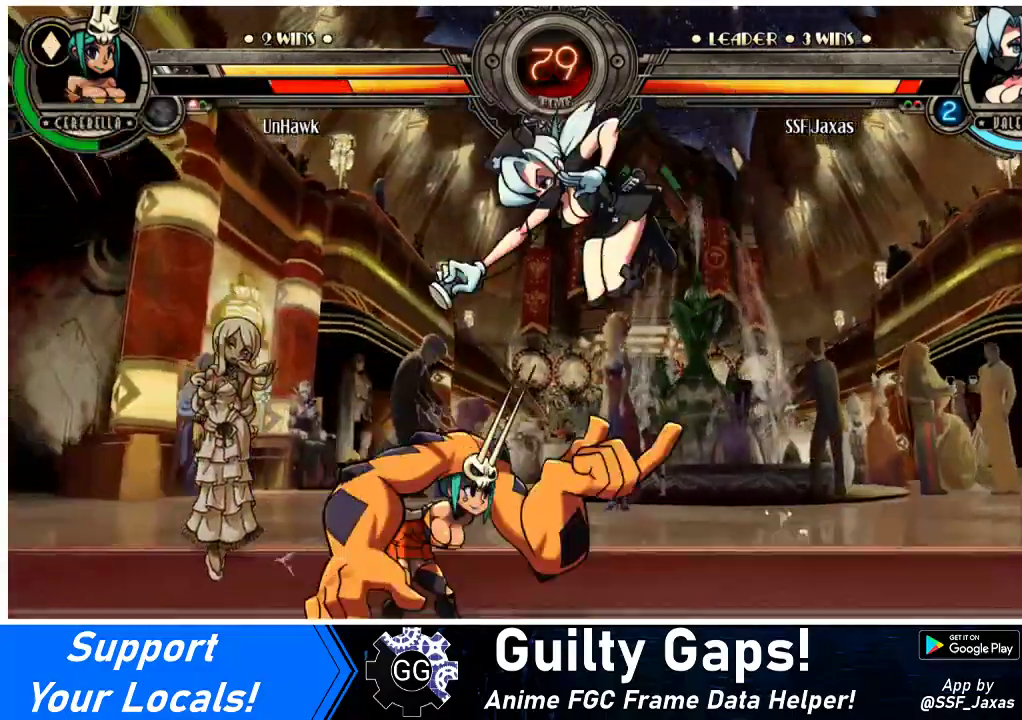
{"buttons": ["SQUARE"], "events": [[33, "SQUARE", "up"], [400, "SQUARE", "down"]]}
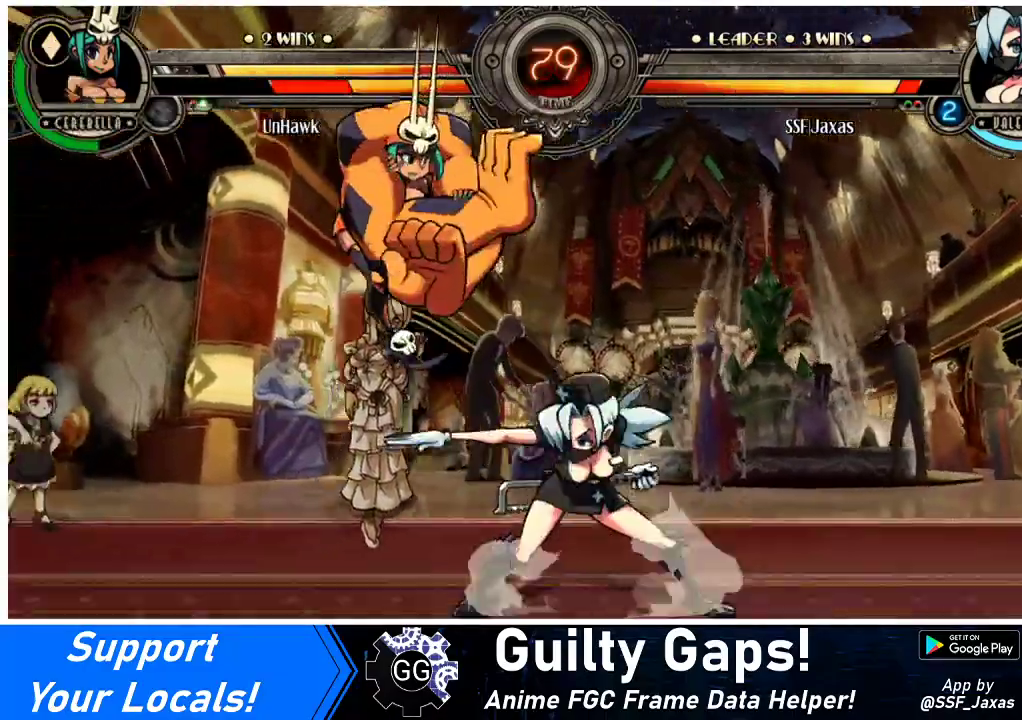
{"buttons": ["SQUARE"], "events": [[33, "SQUARE", "up"], [300, "SQUARE", "down"], [433, "SQUARE", "up"], [500, "SQUARE", "down"]]}
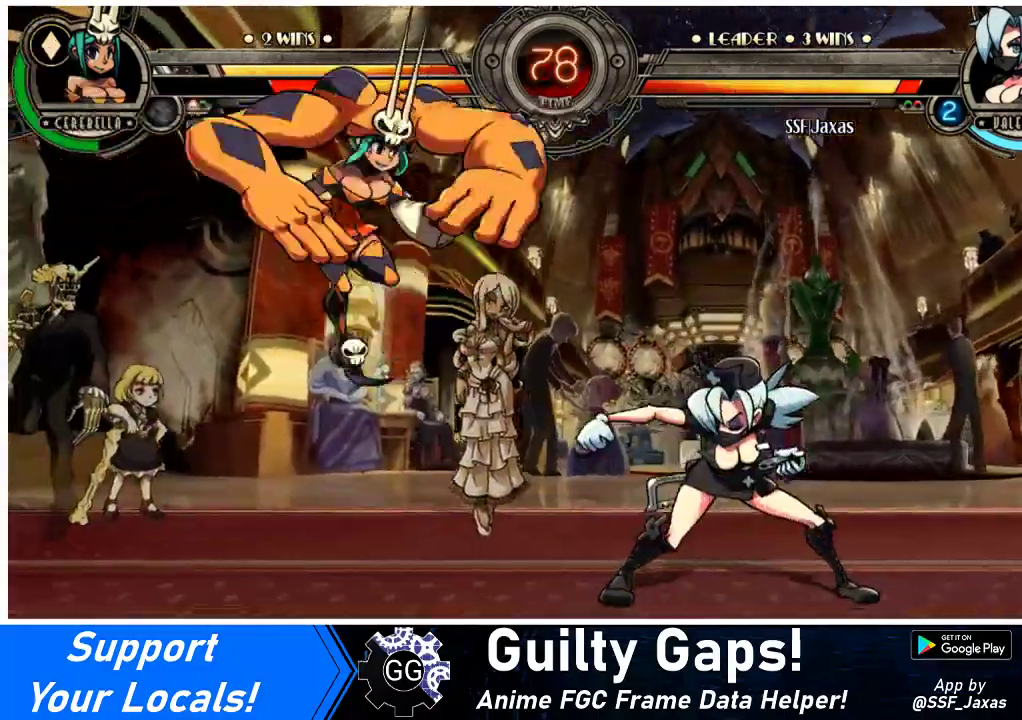
{"buttons": ["DPAD_UP", "DPAD_RIGHT"], "events": [[67, "SQUARE", "up"], [267, "DPAD_RIGHT", "down"], [467, "DPAD_UP", "down"]]}
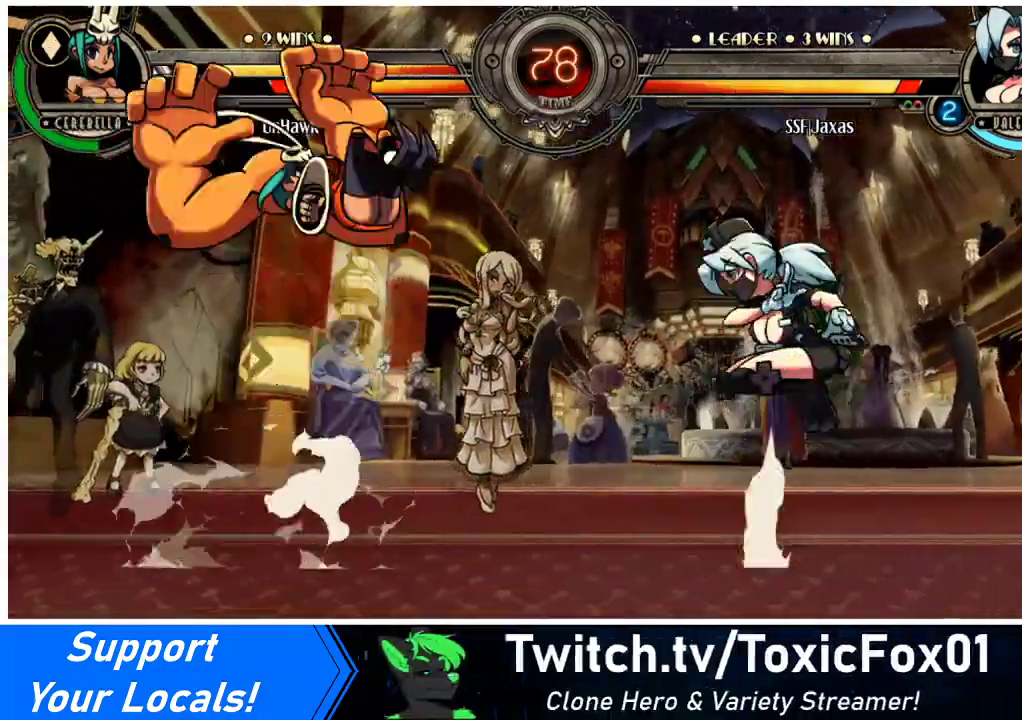
{"buttons": [], "events": [[100, "DPAD_UP", "up"], [133, "DPAD_DOWN", "down"], [133, "DPAD_RIGHT", "up"], [200, "DPAD_LEFT", "down"], [233, "DPAD_DOWN", "up"], [267, "R1", "down"], [300, "DPAD_LEFT", "up"], [333, "R1", "up"]]}
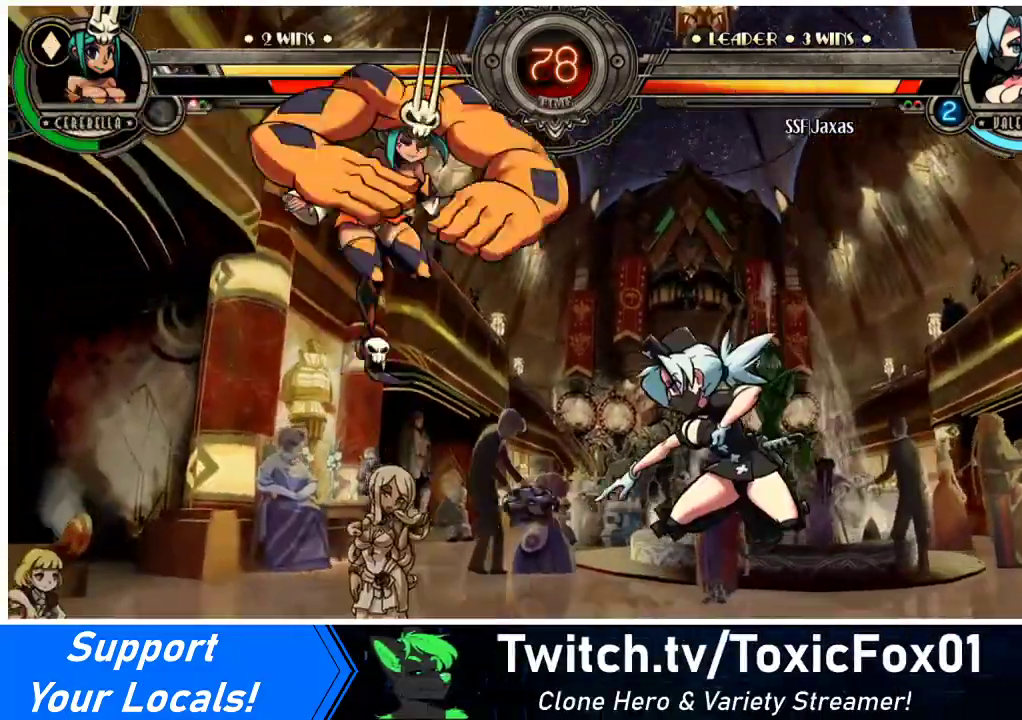
{"buttons": ["DPAD_RIGHT"], "events": [[267, "DPAD_RIGHT", "down"]]}
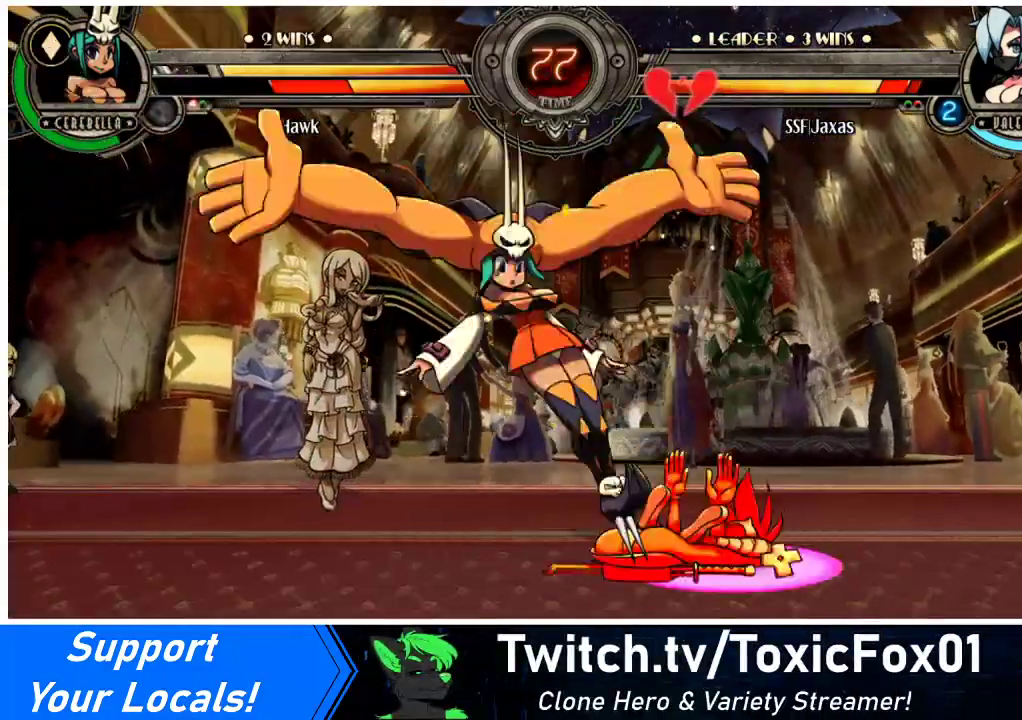
{"buttons": ["DPAD_RIGHT"], "events": [[367, "SQUARE", "down"], [500, "SQUARE", "up"]]}
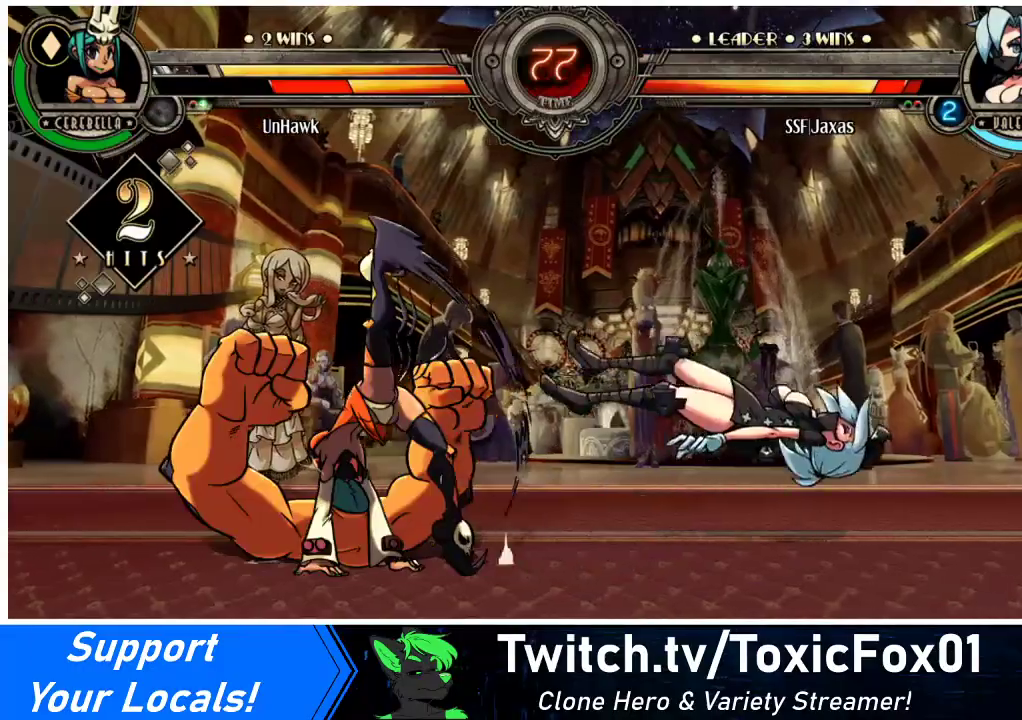
{"buttons": ["DPAD_RIGHT"], "events": [[267, "SQUARE", "down"], [500, "SQUARE", "up"]]}
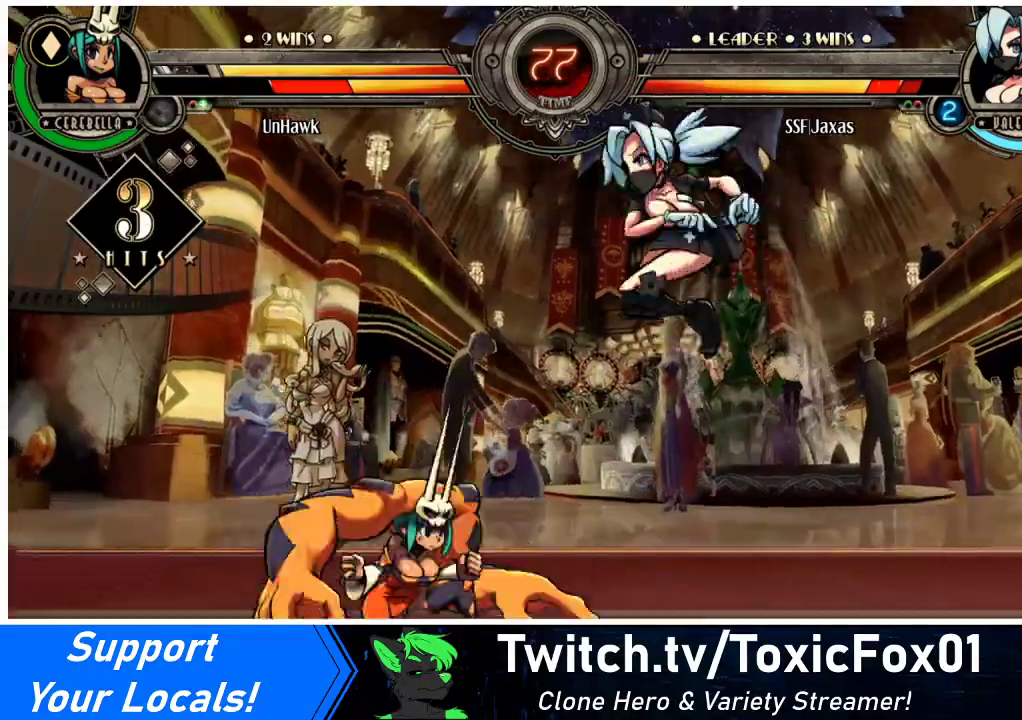
{"buttons": ["DPAD_RIGHT"], "events": [[100, "SQUARE", "down"], [233, "SQUARE", "up"]]}
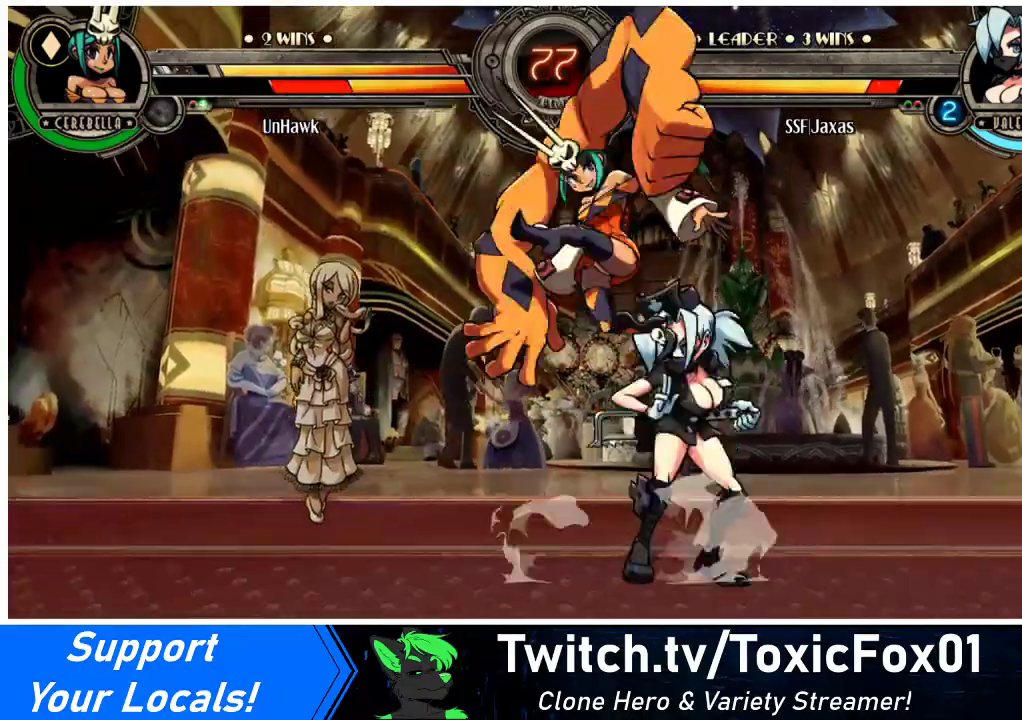
{"buttons": ["DPAD_DOWN", "DPAD_RIGHT"], "events": [[133, "SQUARE", "down"], [167, "DPAD_RIGHT", "up"], [233, "SQUARE", "up"], [300, "SQUARE", "down"], [400, "DPAD_RIGHT", "down"], [400, "SQUARE", "up"], [500, "DPAD_DOWN", "down"]]}
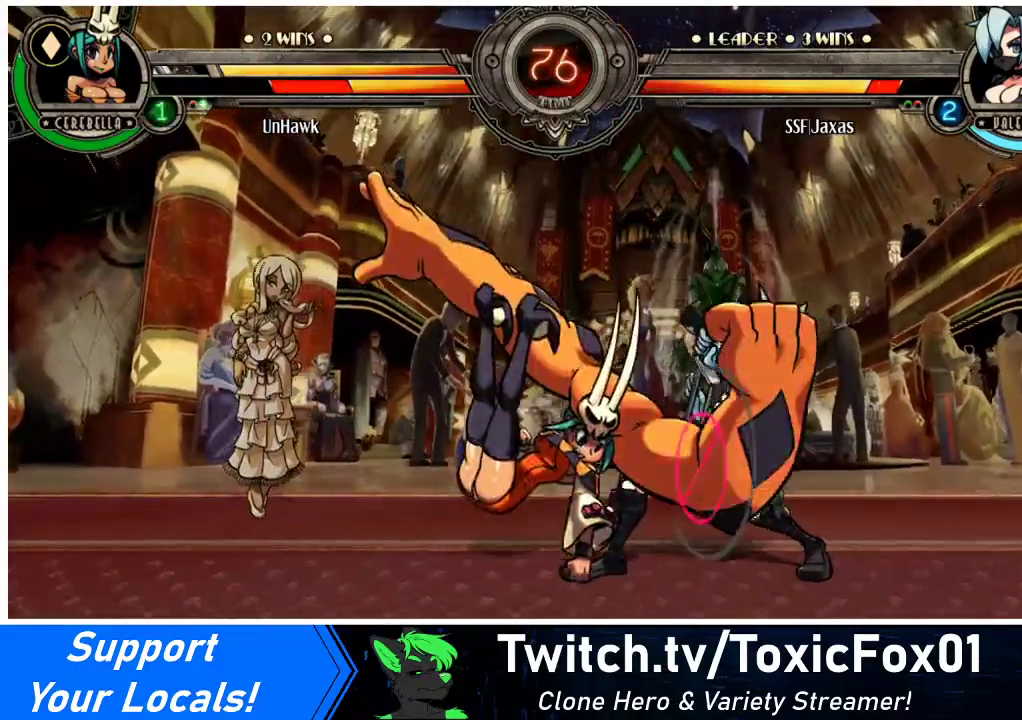
{"buttons": ["DPAD_DOWN", "DPAD_RIGHT"], "events": []}
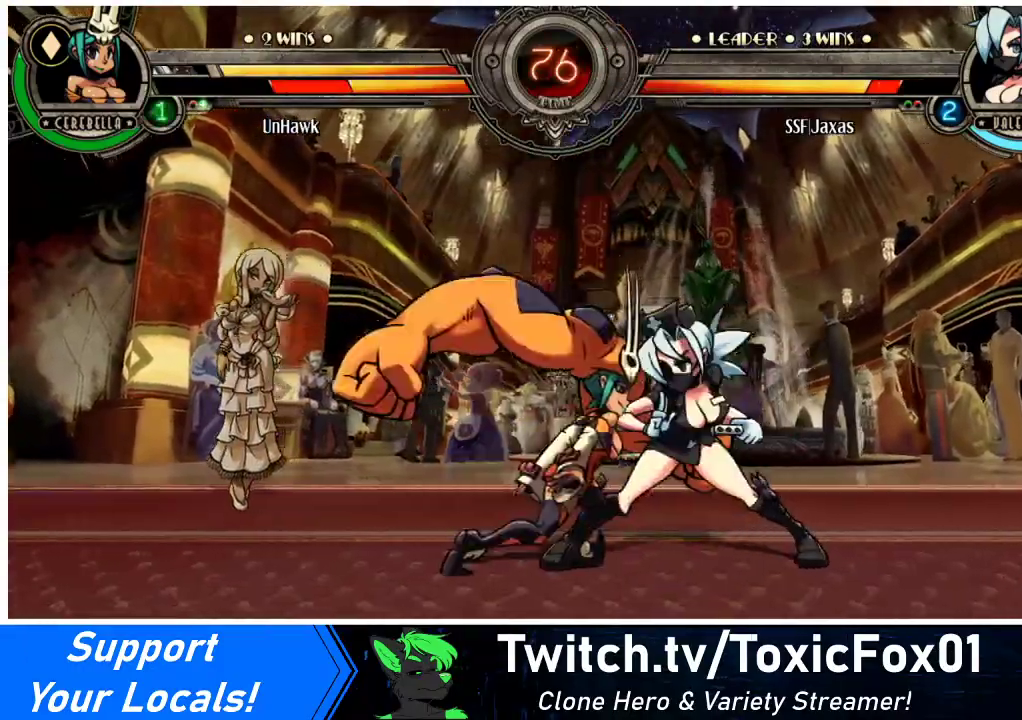
{"buttons": ["DPAD_RIGHT"], "events": [[100, "SQUARE", "down"], [100, "TRIANGLE", "down"], [200, "TRIANGLE", "up"], [233, "SQUARE", "up"], [300, "DPAD_DOWN", "up"]]}
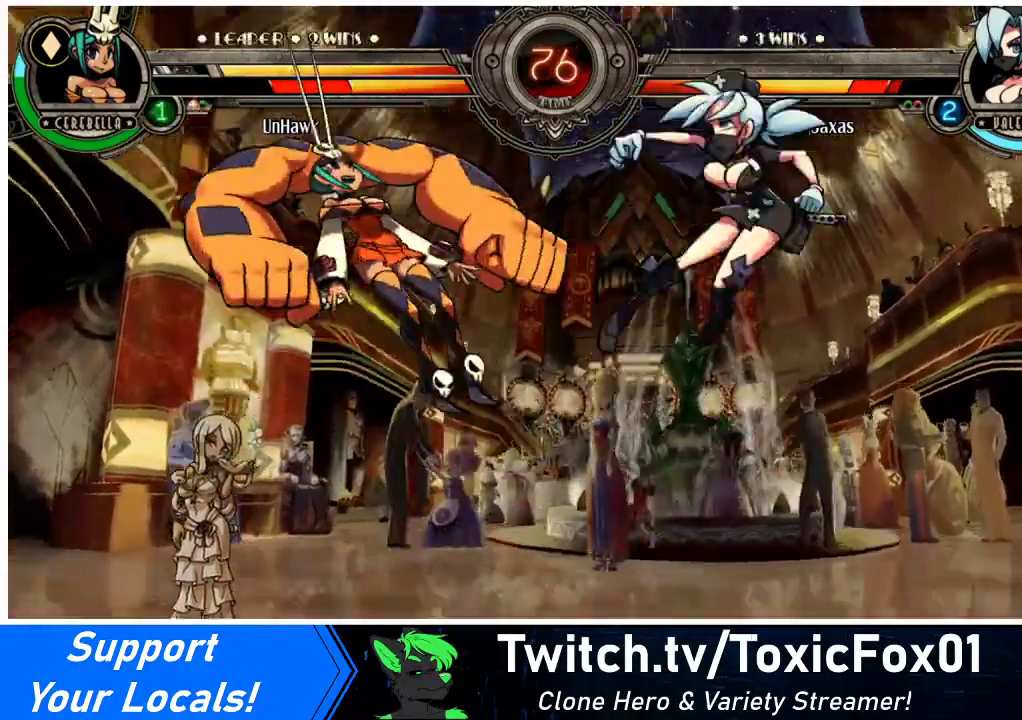
{"buttons": ["DPAD_LEFT"], "events": [[367, "DPAD_LEFT", "down"], [367, "DPAD_RIGHT", "up"]]}
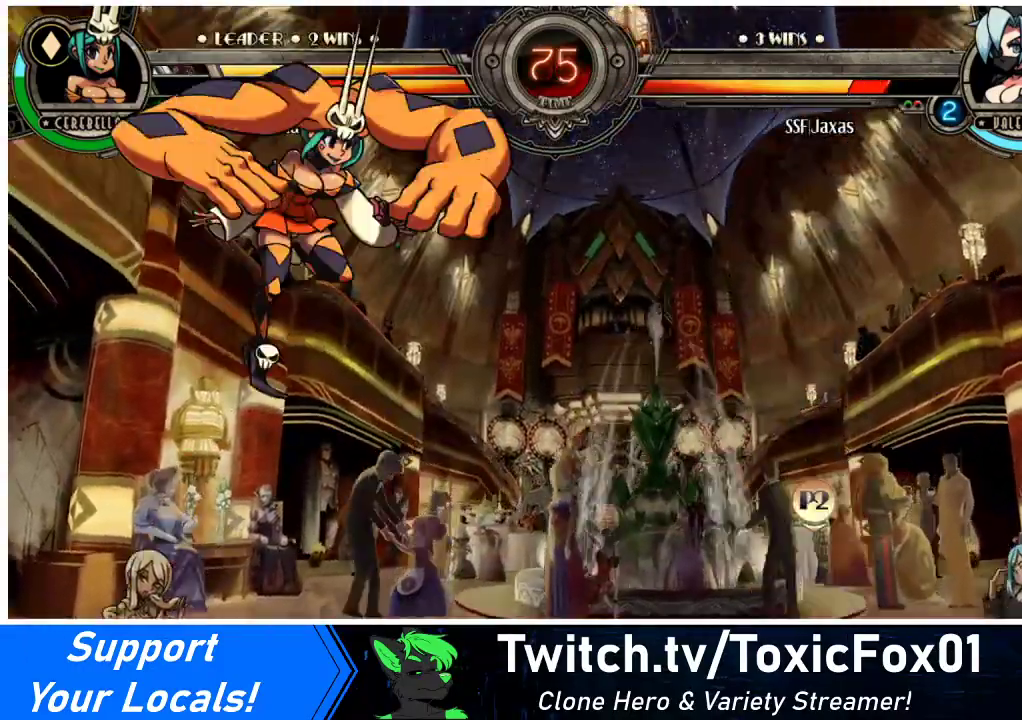
{"buttons": [], "events": [[33, "DPAD_LEFT", "up"], [100, "DPAD_LEFT", "down"], [333, "DPAD_LEFT", "up"], [333, "SQUARE", "down"], [467, "SQUARE", "up"]]}
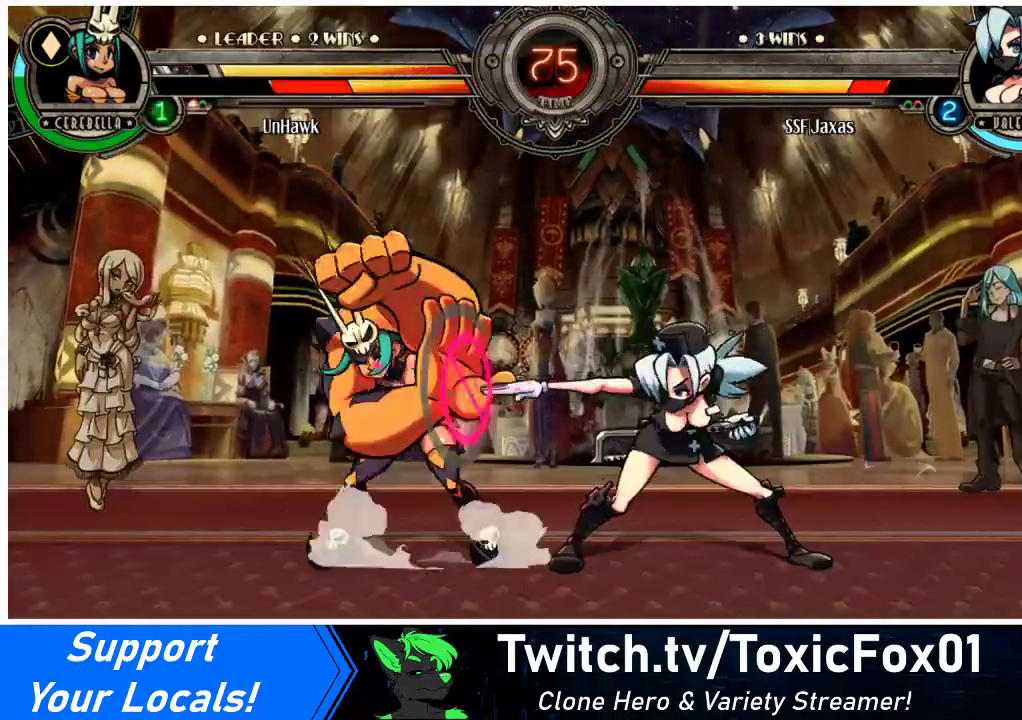
{"buttons": [], "events": [[67, "SQUARE", "down"], [167, "SQUARE", "up"]]}
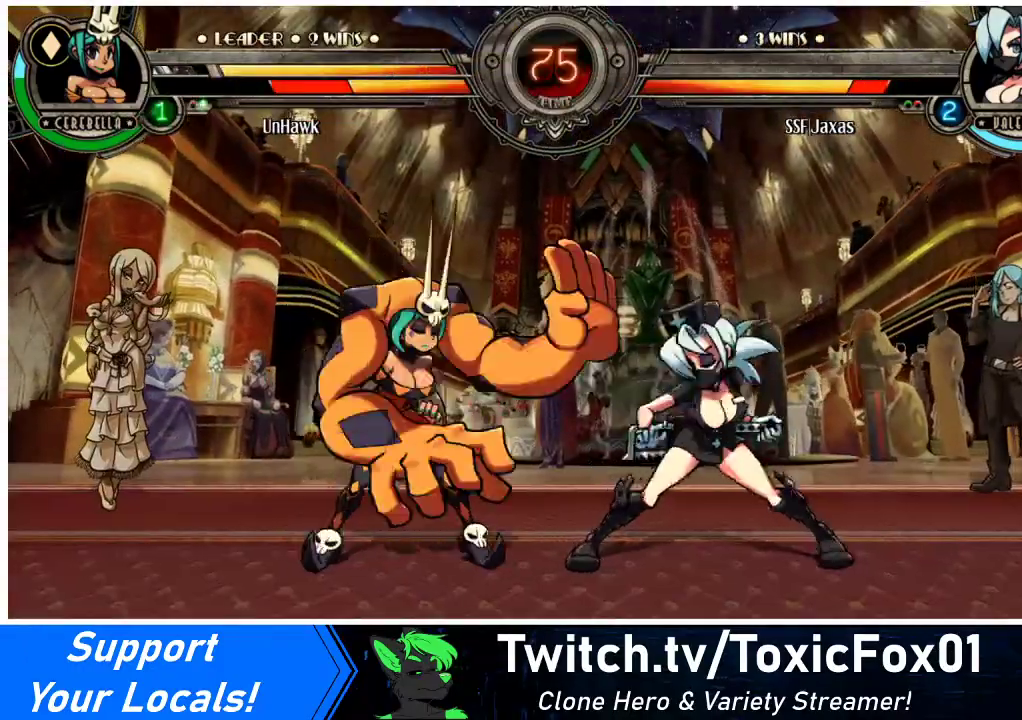
{"buttons": ["DPAD_RIGHT"], "events": [[100, "DPAD_RIGHT", "down"], [200, "DPAD_DOWN", "down"], [500, "DPAD_DOWN", "up"]]}
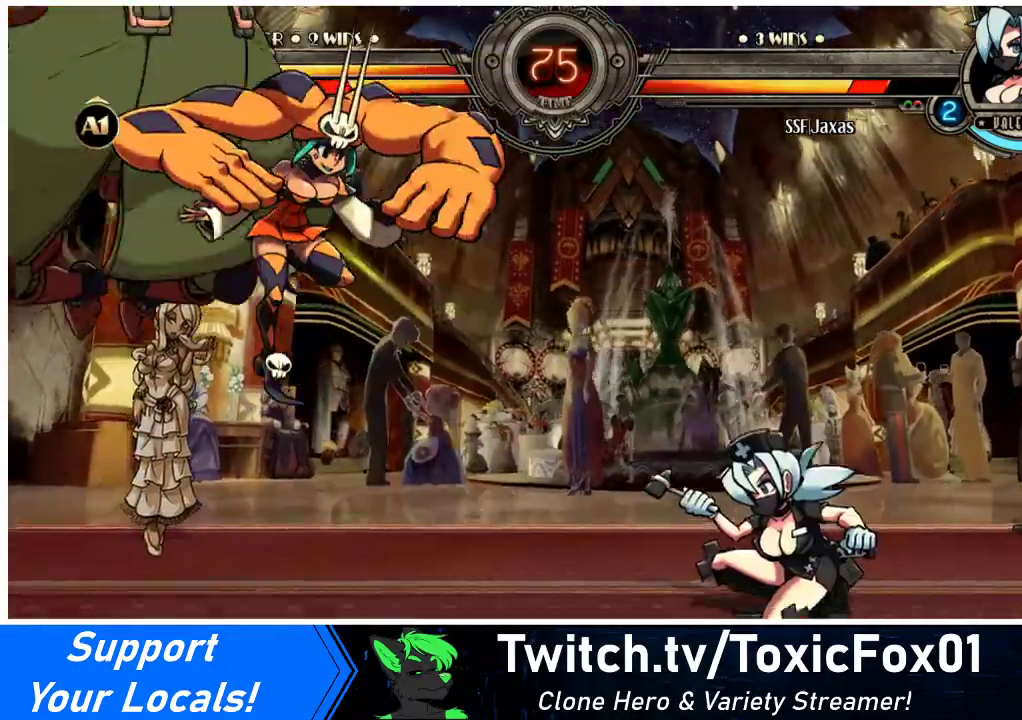
{"buttons": ["DPAD_UP", "DPAD_RIGHT"], "events": [[500, "DPAD_UP", "down"]]}
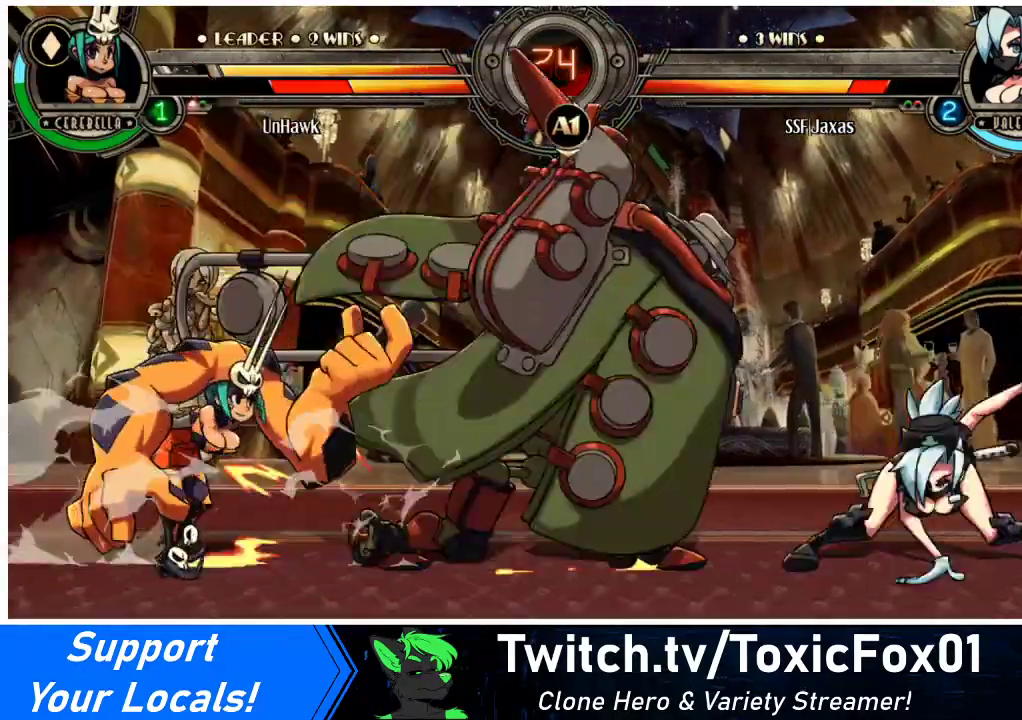
{"buttons": ["DPAD_RIGHT"], "events": [[233, "DPAD_UP", "up"]]}
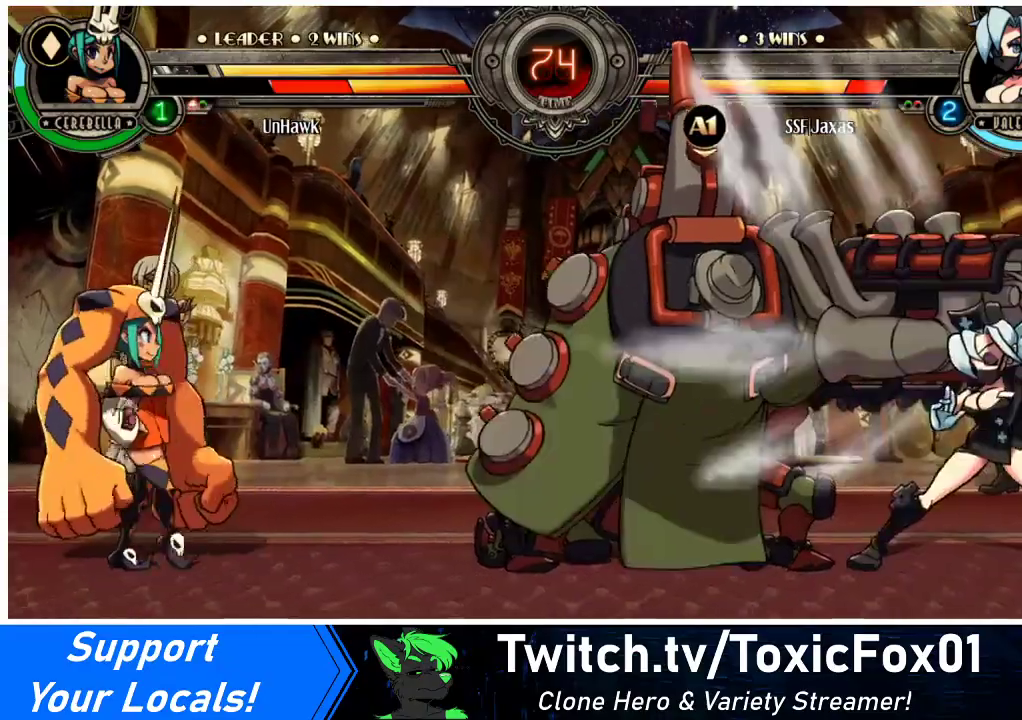
{"buttons": ["SQUARE"], "events": [[200, "DPAD_RIGHT", "up"], [200, "SQUARE", "down"], [333, "SQUARE", "up"], [400, "SQUARE", "down"]]}
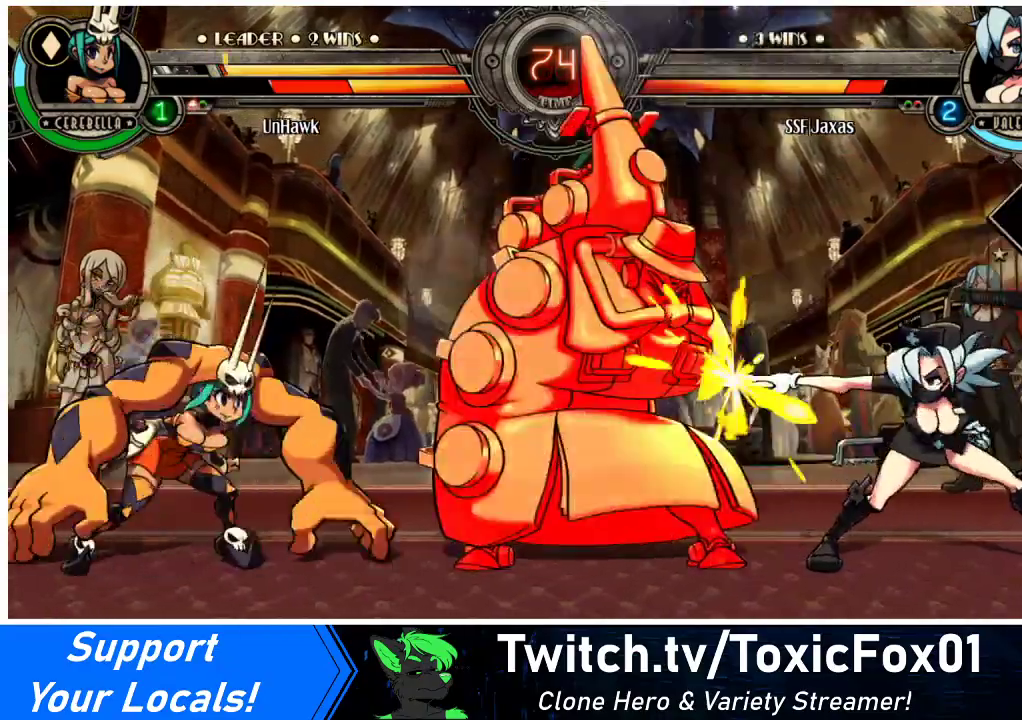
{"buttons": [], "events": [[33, "SQUARE", "up"], [100, "SQUARE", "down"], [233, "SQUARE", "up"], [367, "TRIANGLE", "down"], [467, "TRIANGLE", "up"]]}